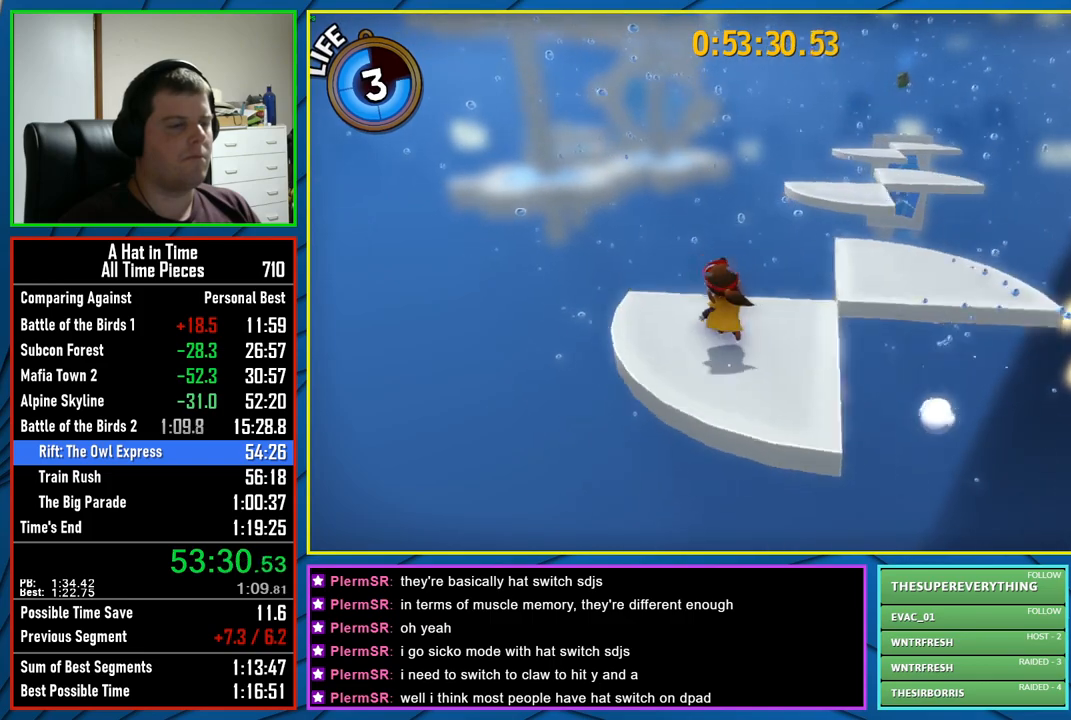
Gameplay with a controller (Xbox layout); each line is a JSON object with the inputs held at the frame after it. "events" lists button and stick changes between this image and that frame as [ms after this image, input, new state], when the widget could be followed in between.
{"buttons": ["L2"], "left_stick": "up", "right_stick": "center", "events": [[17, "left_stick", "up"], [317, "A", "down"], [467, "A", "up"]]}
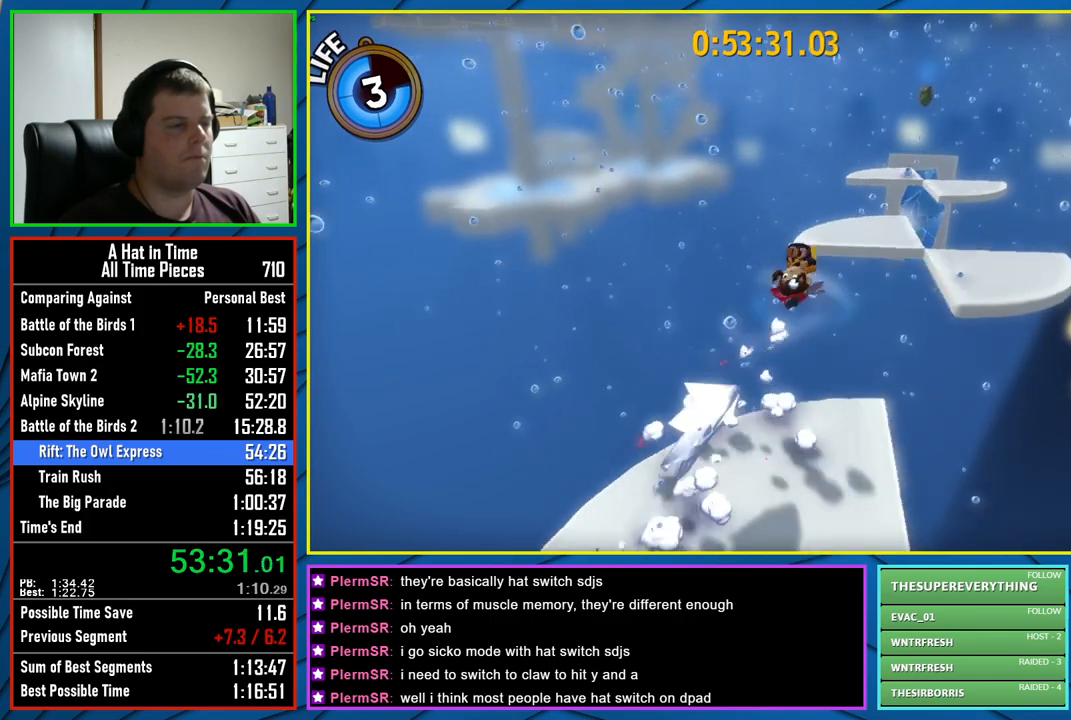
{"buttons": ["L2"], "left_stick": "up-left", "right_stick": "center", "events": [[133, "right_stick", "right"], [283, "left_stick", "up-left"], [283, "right_stick", "center"]]}
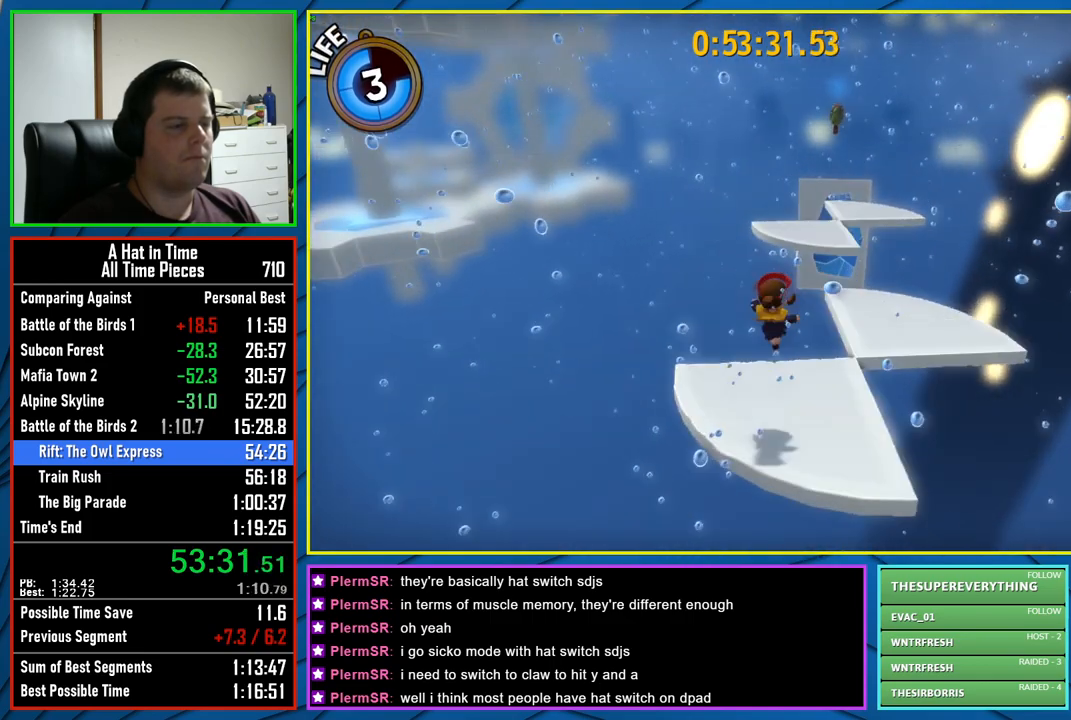
{"buttons": ["L2"], "left_stick": "up", "right_stick": "center", "events": [[333, "A", "down"], [450, "A", "up"], [467, "left_stick", "up"]]}
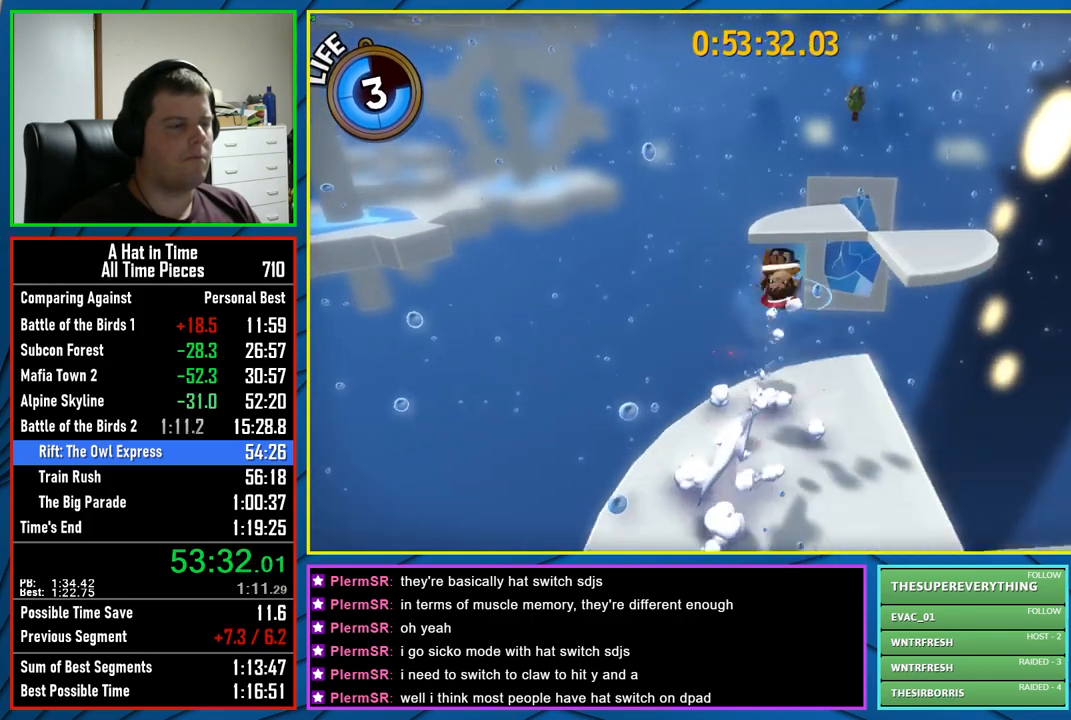
{"buttons": ["L2"], "left_stick": "up", "right_stick": "center", "events": [[200, "right_stick", "right"], [350, "right_stick", "center"]]}
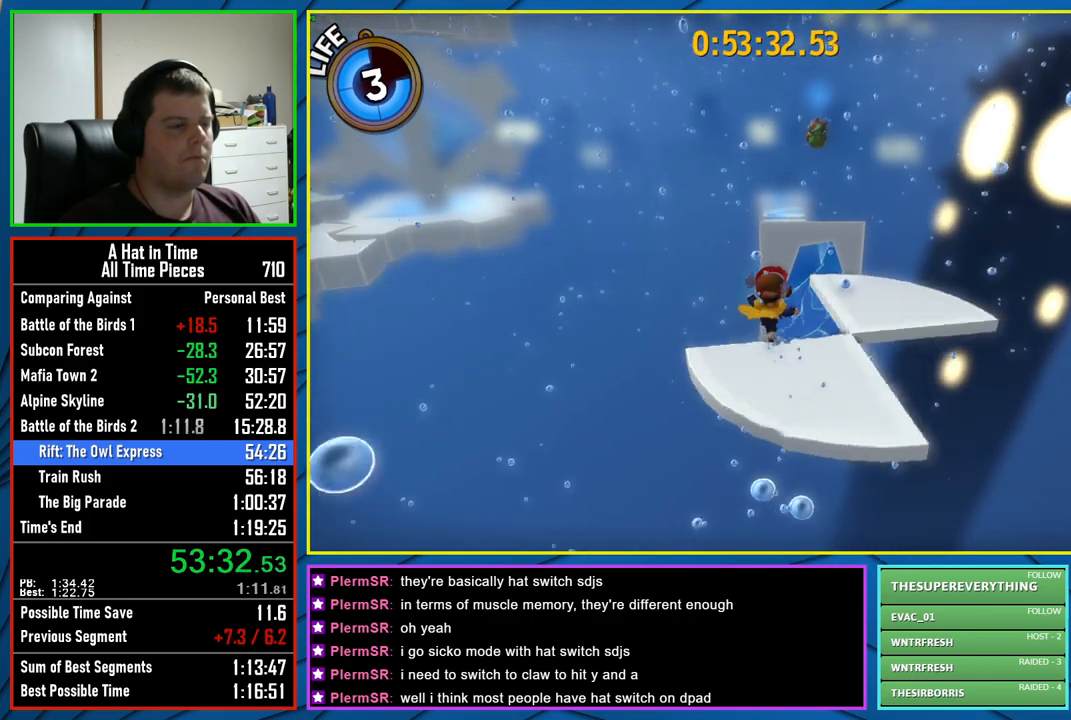
{"buttons": ["L2"], "left_stick": "up-left", "right_stick": "center", "events": [[367, "A", "down"], [483, "A", "up"], [483, "left_stick", "up-left"]]}
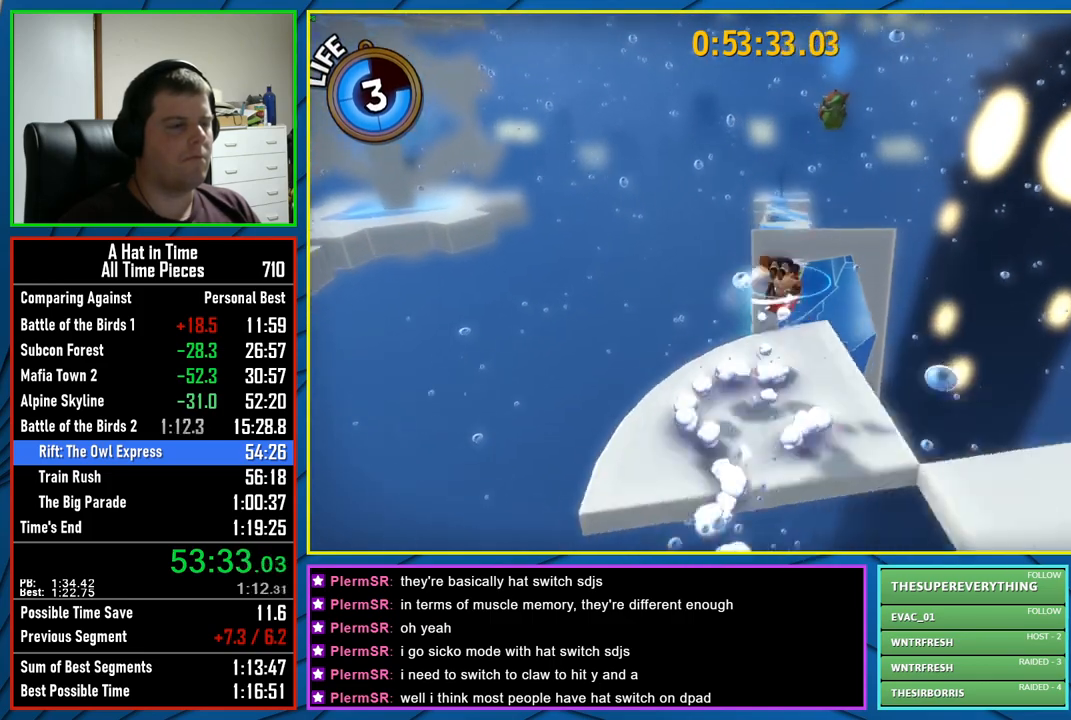
{"buttons": [], "left_stick": "up-left", "right_stick": "center", "events": [[333, "R2", "down"], [467, "L2", "up"], [483, "R2", "up"]]}
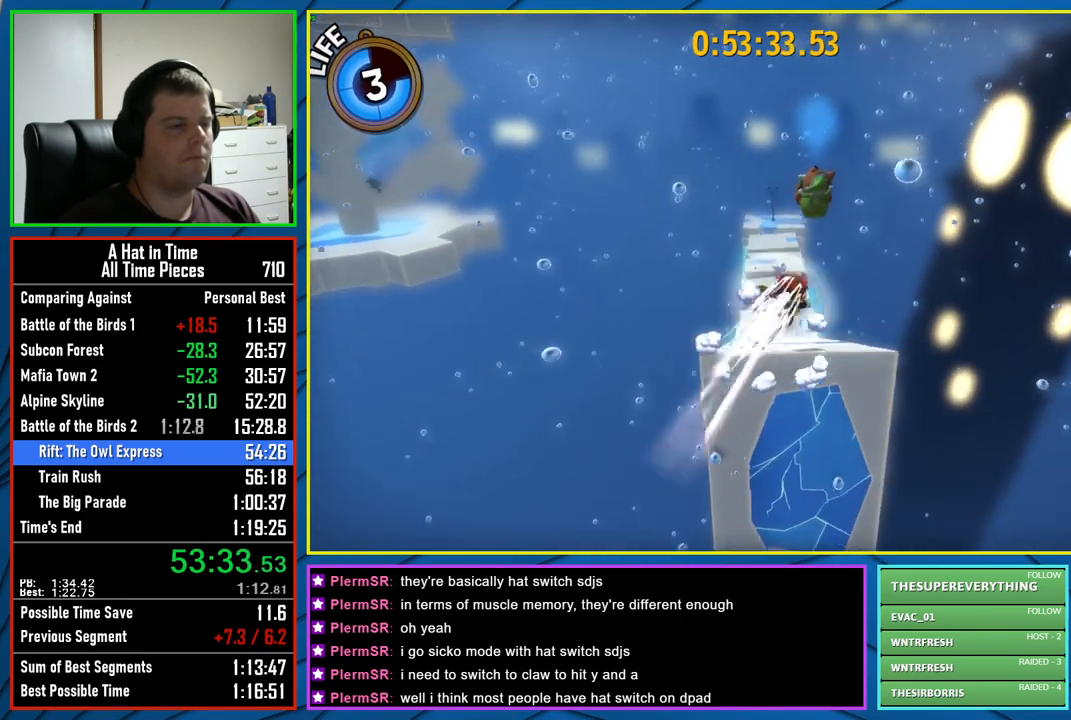
{"buttons": [], "left_stick": "up-left", "right_stick": "center", "events": [[100, "right_stick", "right"], [233, "right_stick", "center"]]}
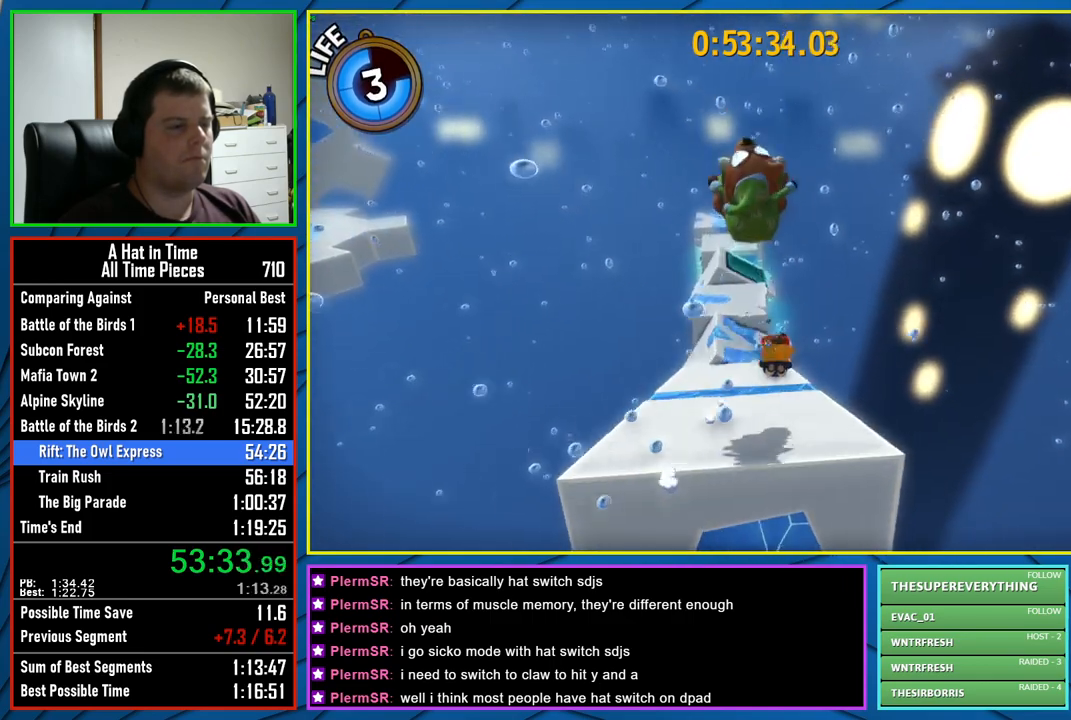
{"buttons": [], "left_stick": "up-left", "right_stick": "center", "events": []}
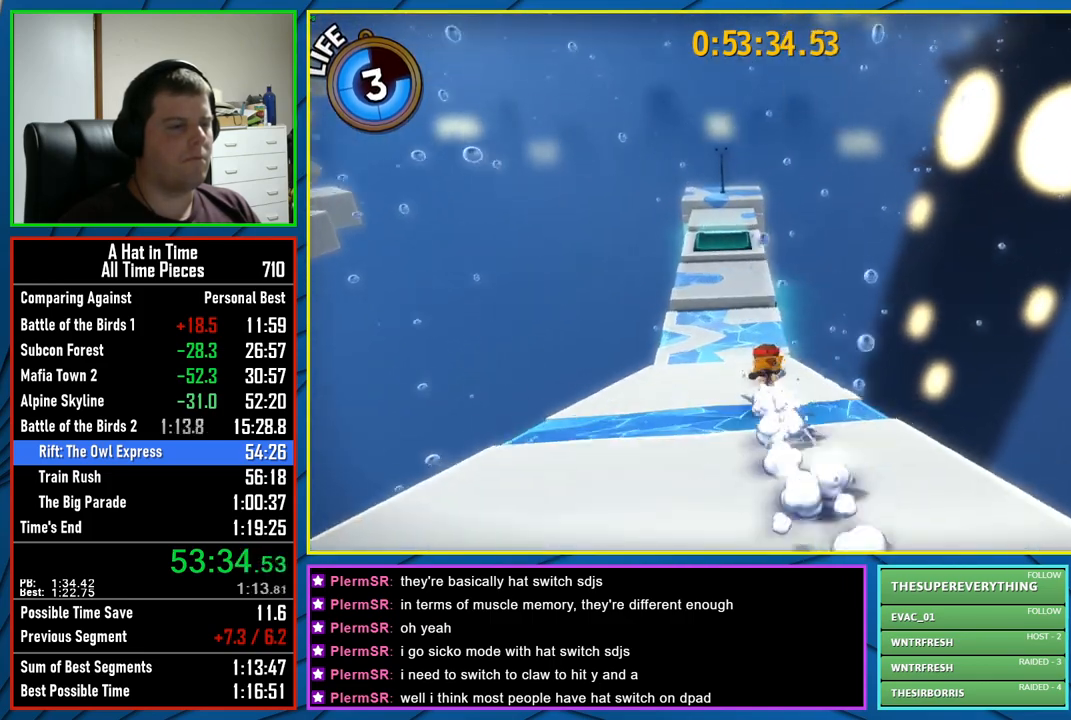
{"buttons": ["R1"], "left_stick": "down-right", "right_stick": "center", "events": [[67, "A", "down"], [117, "left_stick", "down-right"], [150, "A", "up"], [333, "R1", "down"], [417, "R1", "up"], [467, "R1", "down"]]}
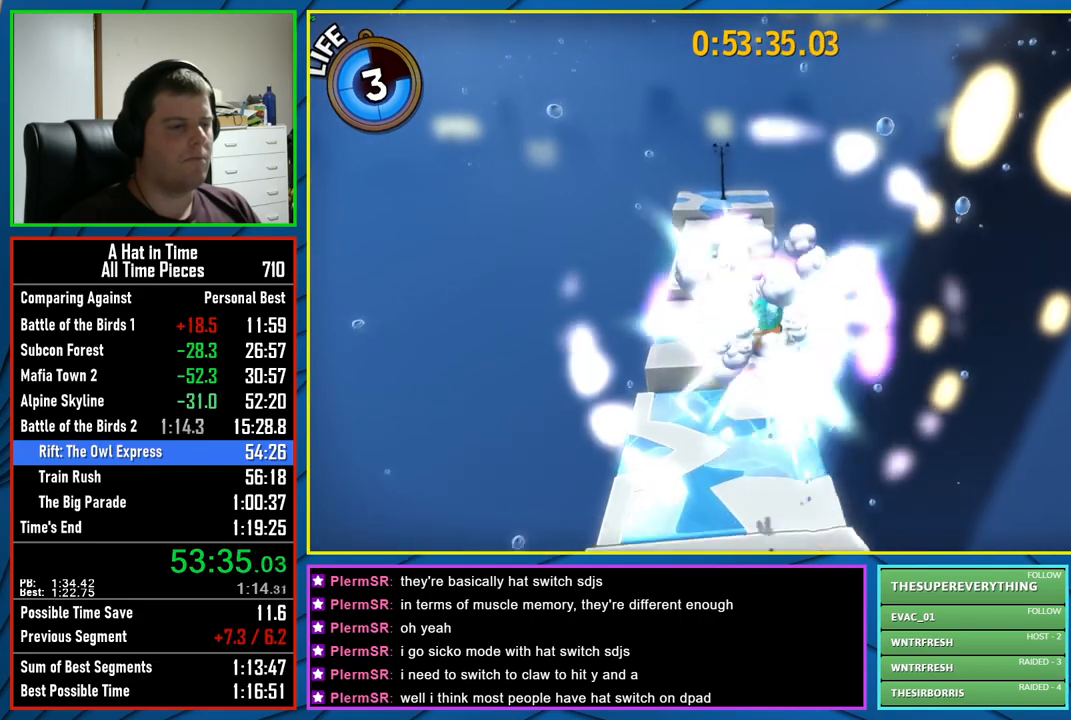
{"buttons": [], "left_stick": "down-right", "right_stick": "left", "events": [[50, "R1", "up"], [417, "right_stick", "left"]]}
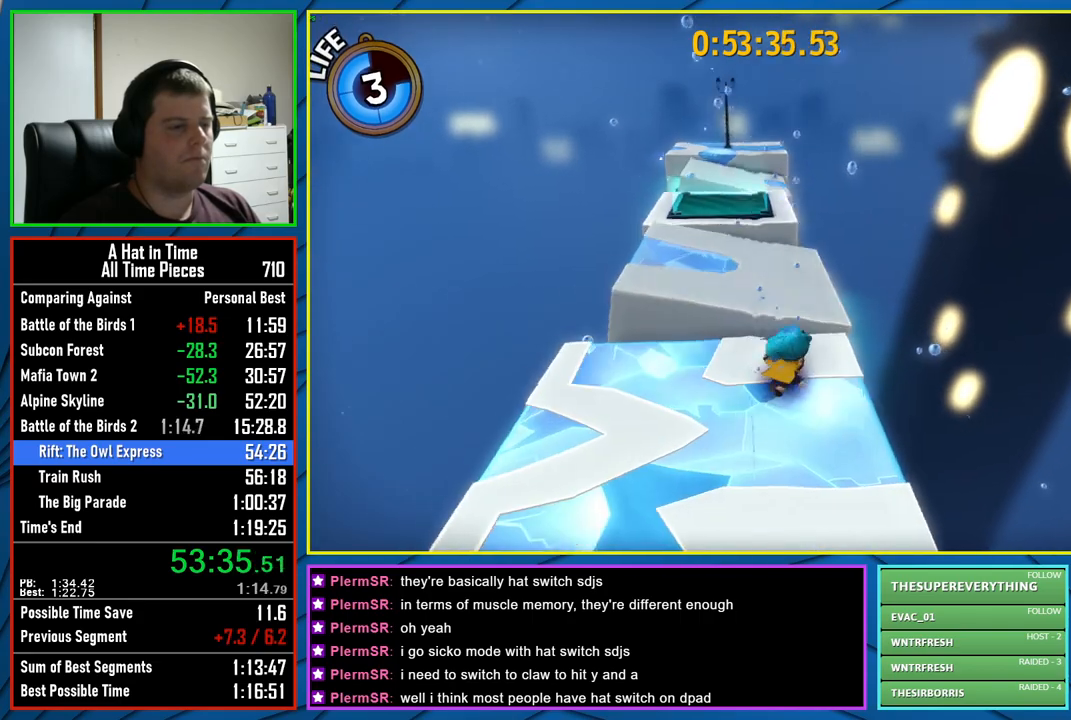
{"buttons": [], "left_stick": "center", "right_stick": "center", "events": [[50, "left_stick", "center"], [50, "right_stick", "center"], [350, "left_stick", "down-right"], [450, "left_stick", "center"]]}
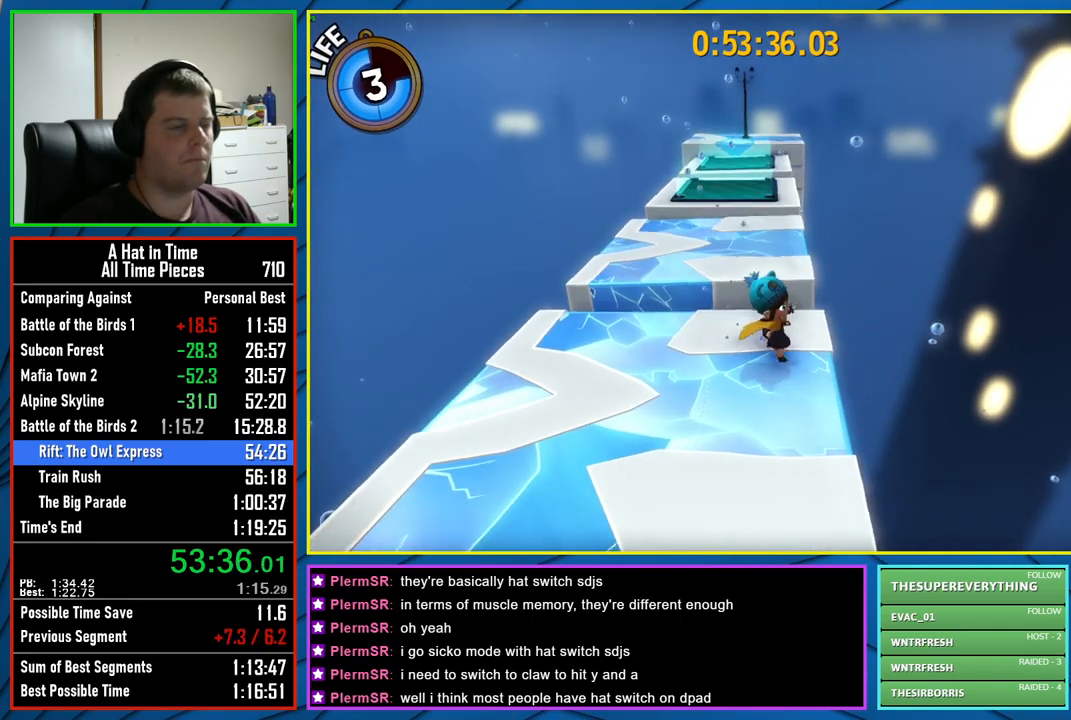
{"buttons": [], "left_stick": "center", "right_stick": "center", "events": [[67, "A", "down"], [200, "A", "up"], [383, "A", "down"], [433, "A", "up"]]}
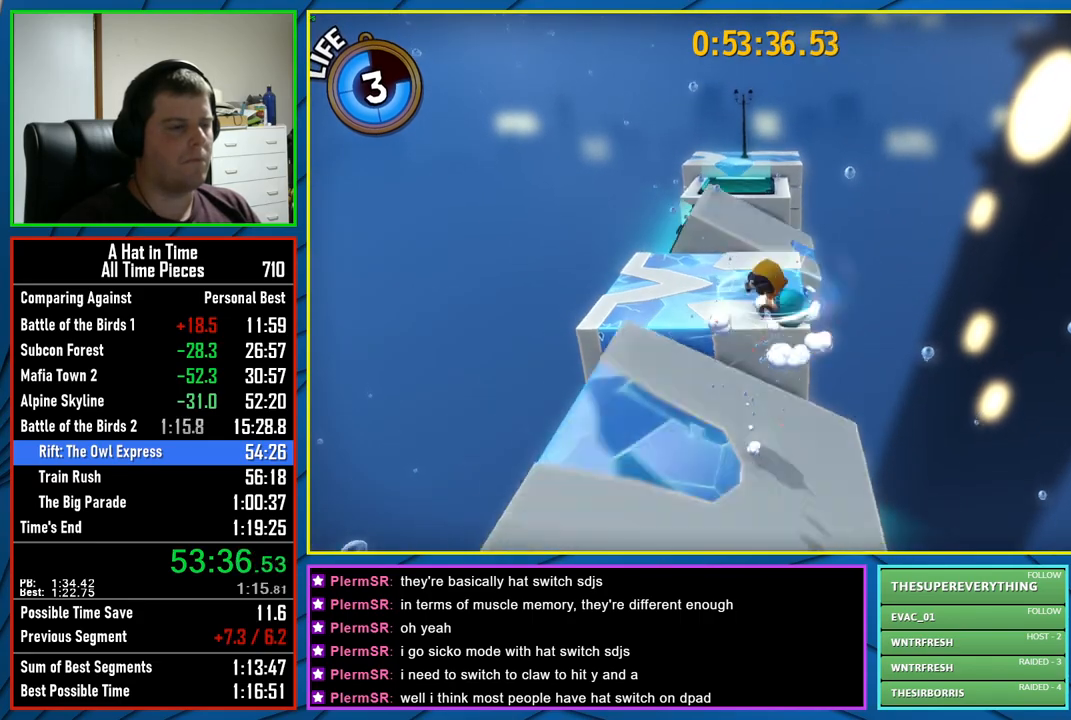
{"buttons": [], "left_stick": "center", "right_stick": "center", "events": []}
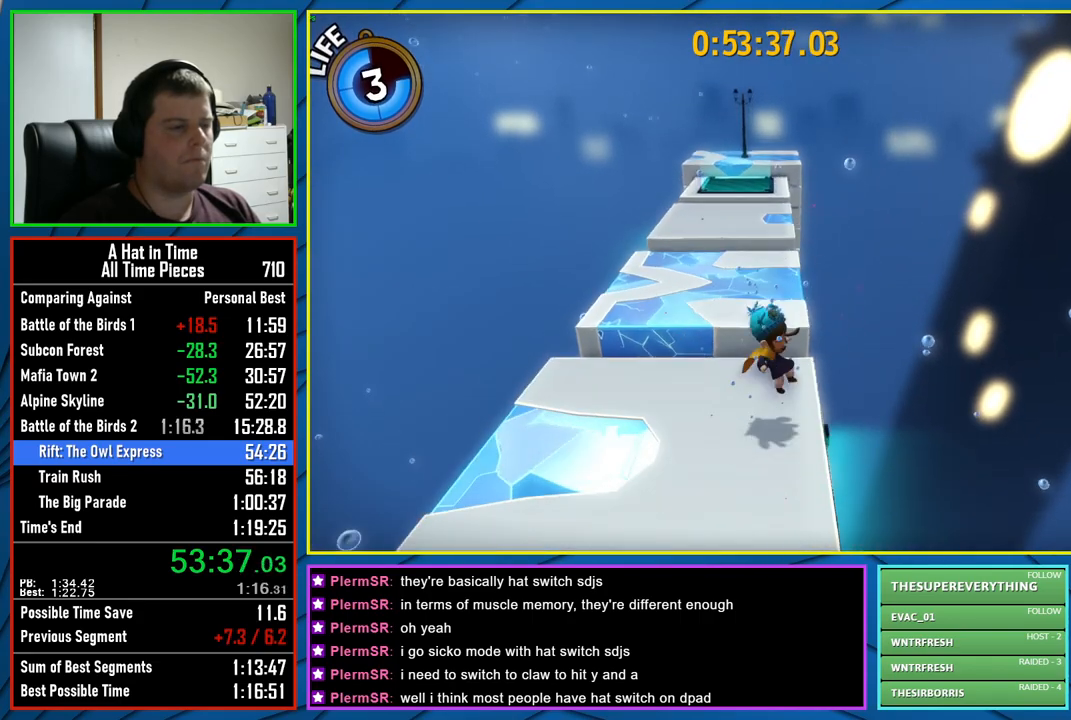
{"buttons": ["L2"], "left_stick": "center", "right_stick": "center", "events": [[167, "L2", "down"]]}
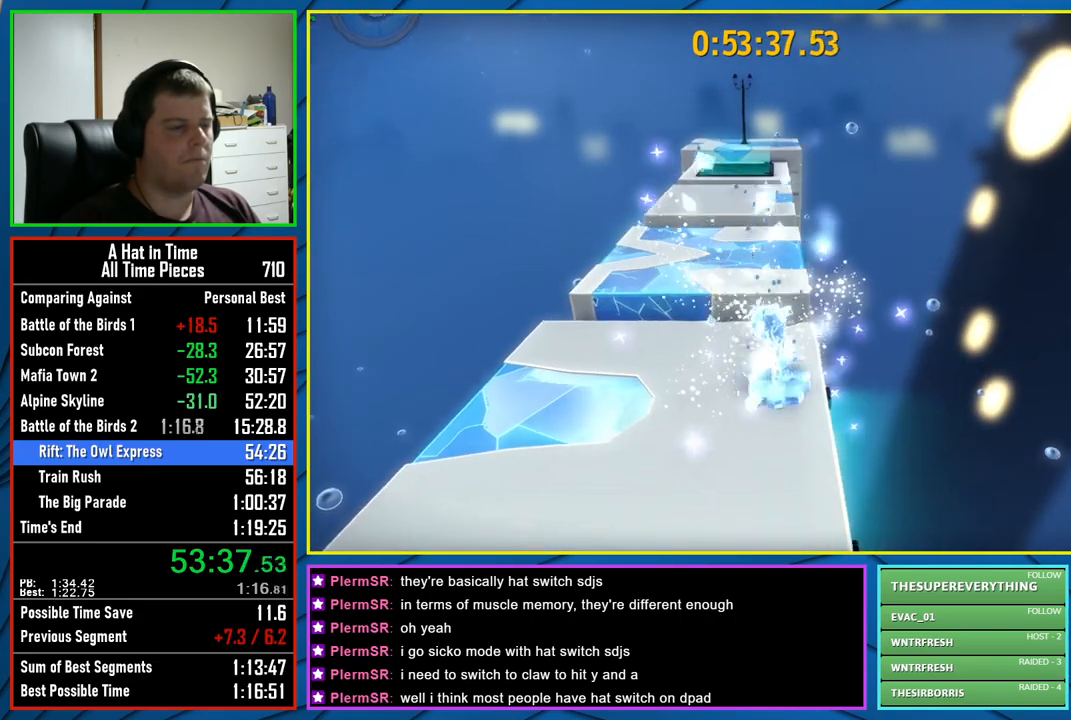
{"buttons": ["L2"], "left_stick": "center", "right_stick": "center", "events": []}
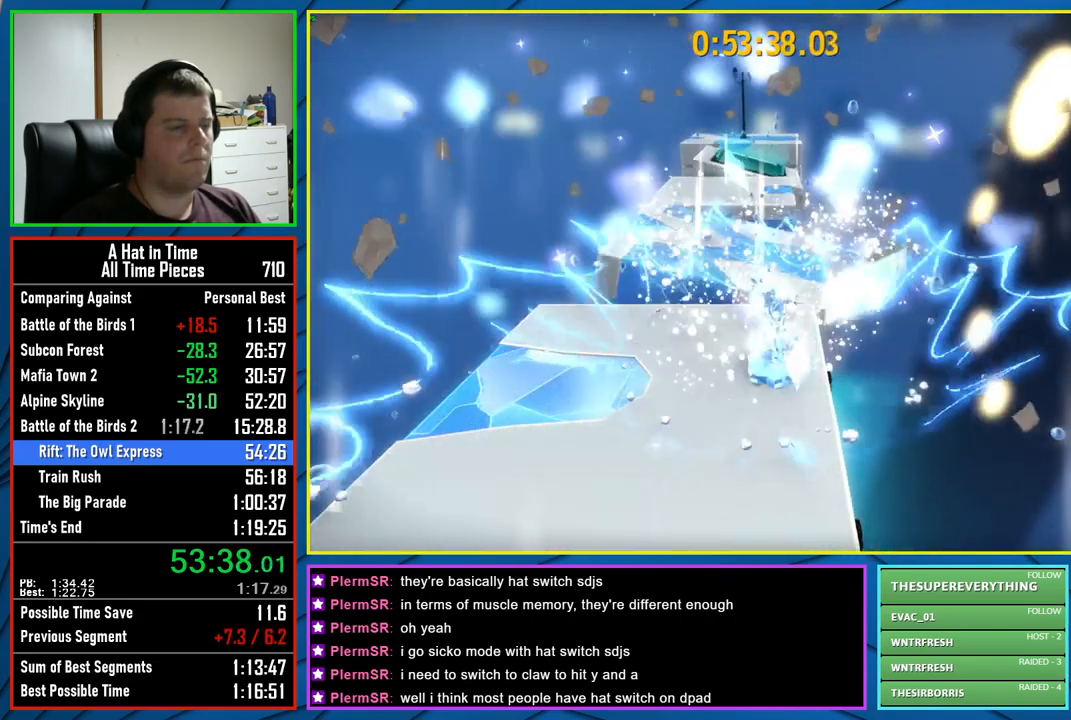
{"buttons": ["L2"], "left_stick": "center", "right_stick": "center", "events": []}
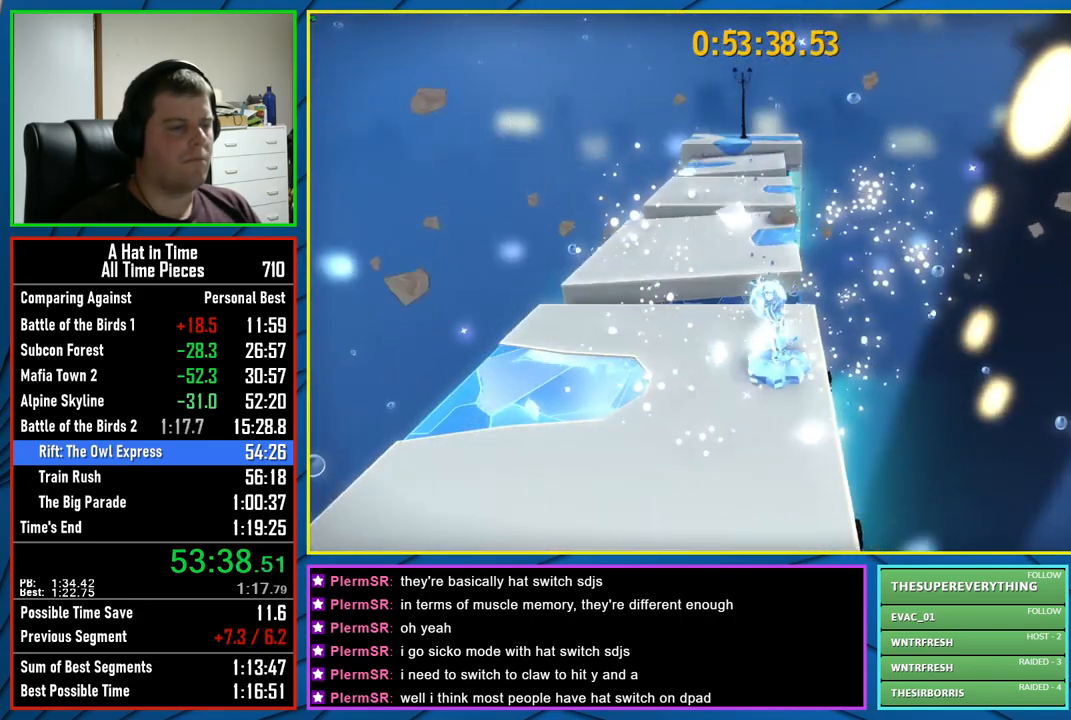
{"buttons": ["L2"], "left_stick": "center", "right_stick": "center", "events": [[350, "Y", "down"], [500, "Y", "up"]]}
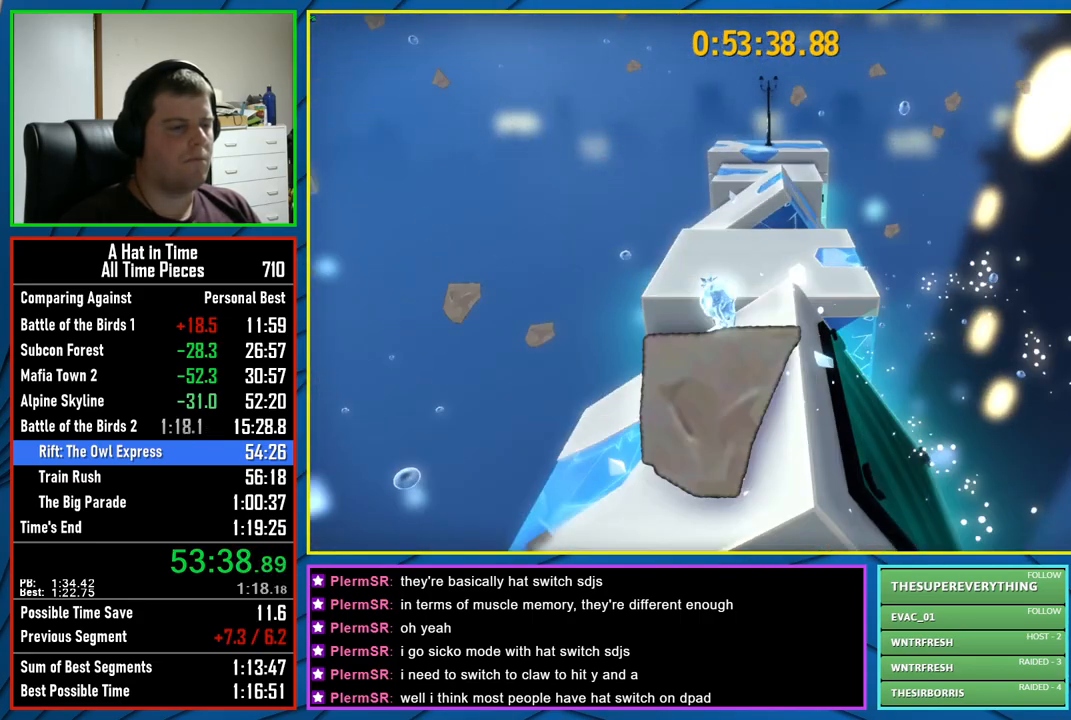
{"buttons": ["A"], "left_stick": "left", "right_stick": "center", "events": [[33, "left_stick", "left"], [333, "L2", "up"], [467, "A", "down"]]}
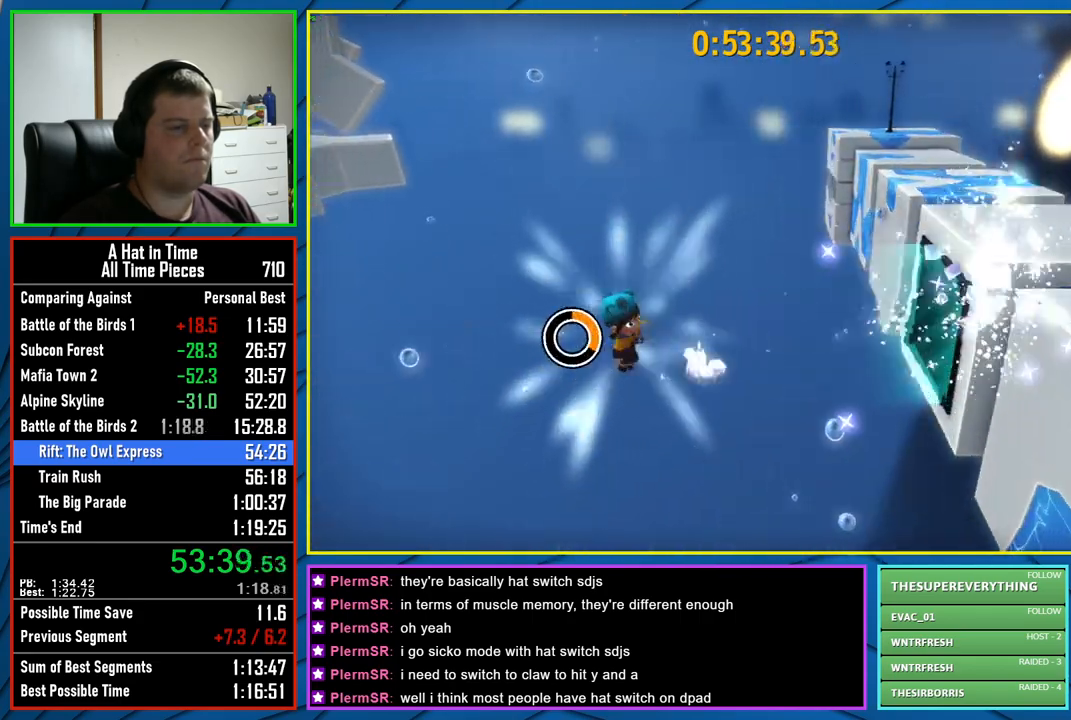
{"buttons": ["L1"], "left_stick": "up-left", "right_stick": "center", "events": [[83, "left_stick", "up-left"], [350, "A", "up"], [367, "L1", "down"], [433, "L1", "up"], [500, "L1", "down"]]}
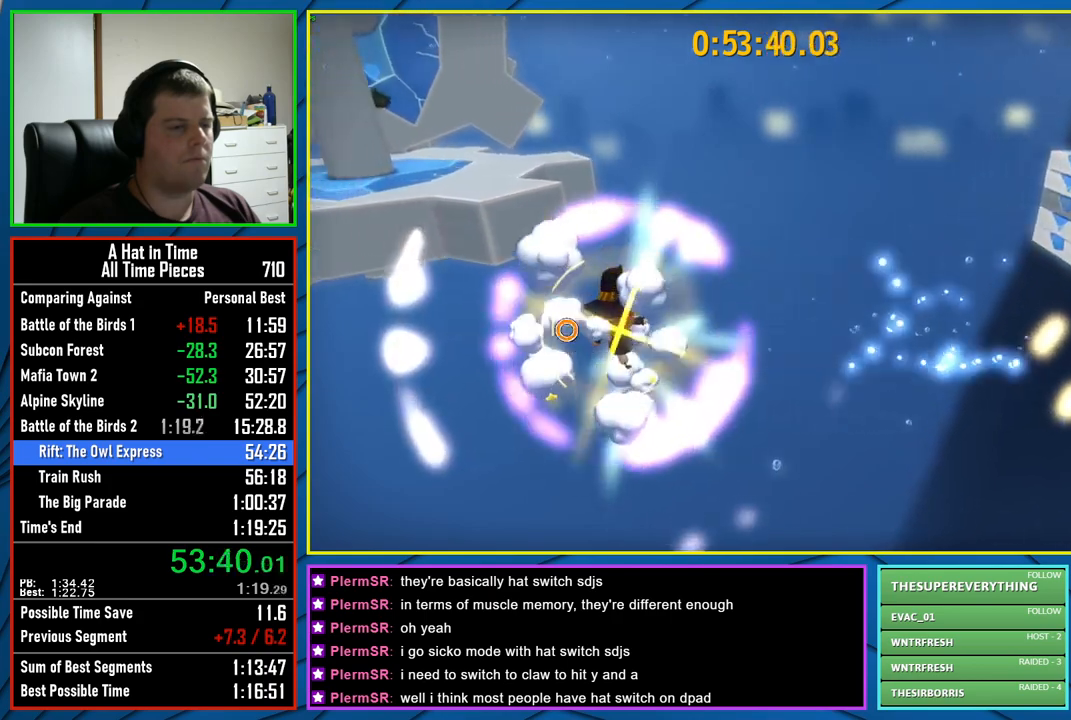
{"buttons": ["L2"], "left_stick": "up-left", "right_stick": "center", "events": [[100, "L1", "up"], [167, "A", "down"], [417, "A", "up"], [417, "L2", "down"]]}
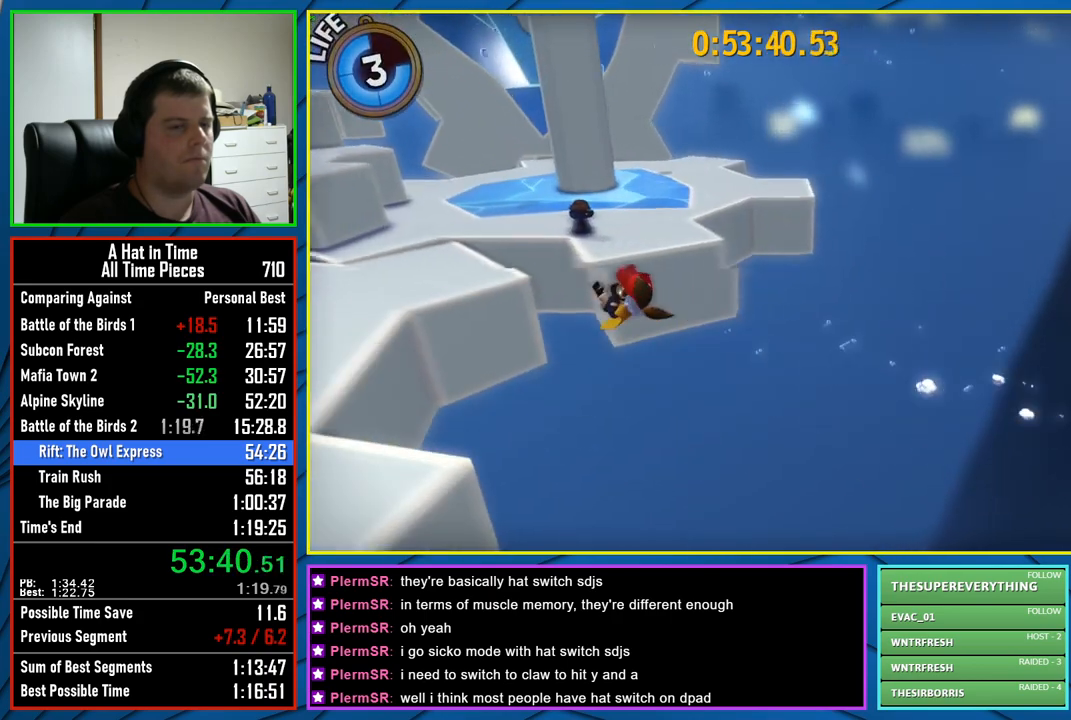
{"buttons": ["A"], "left_stick": "up", "right_stick": "center", "events": [[83, "right_stick", "left"], [267, "left_stick", "up"], [267, "right_stick", "center"], [400, "L2", "up"], [500, "A", "down"]]}
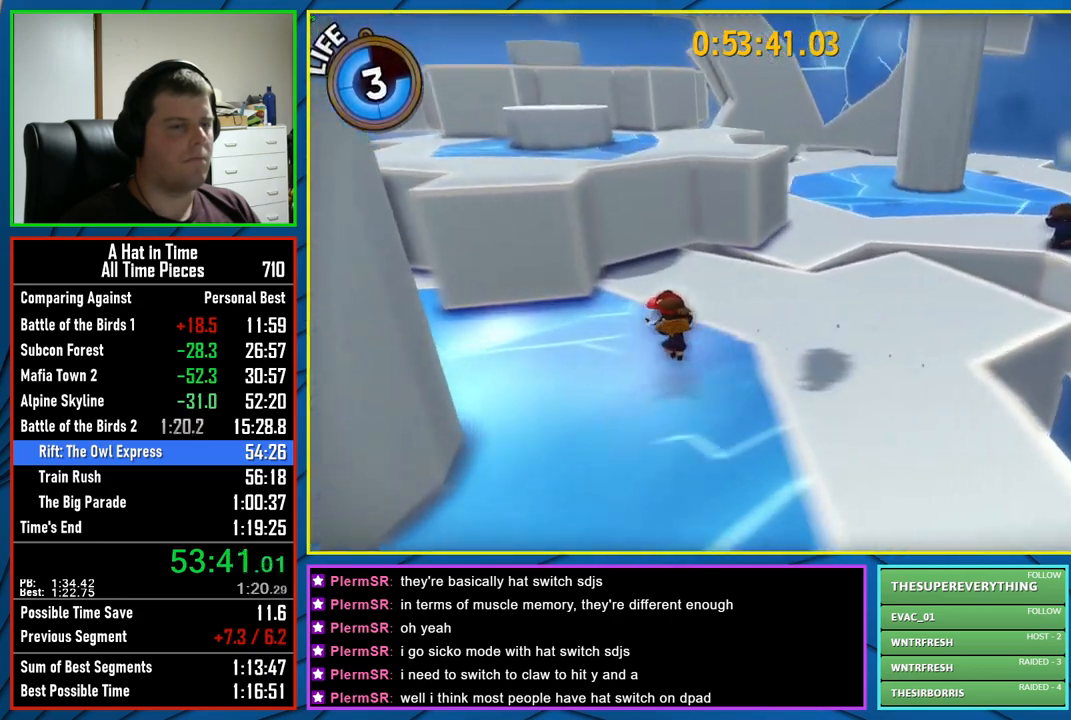
{"buttons": ["A"], "left_stick": "up", "right_stick": "center", "events": [[200, "A", "up"], [300, "A", "down"]]}
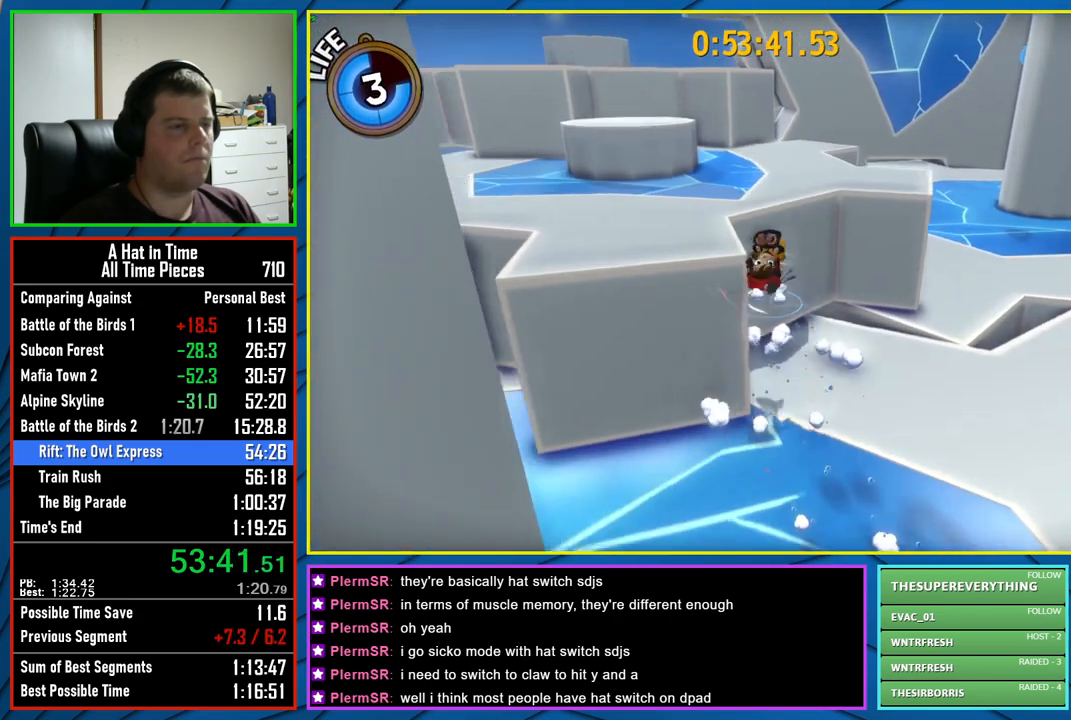
{"buttons": ["L2"], "left_stick": "up", "right_stick": "center", "events": [[50, "A", "up"], [117, "R2", "down"], [267, "A", "down"], [317, "R2", "up"], [350, "L2", "down"], [433, "A", "up"]]}
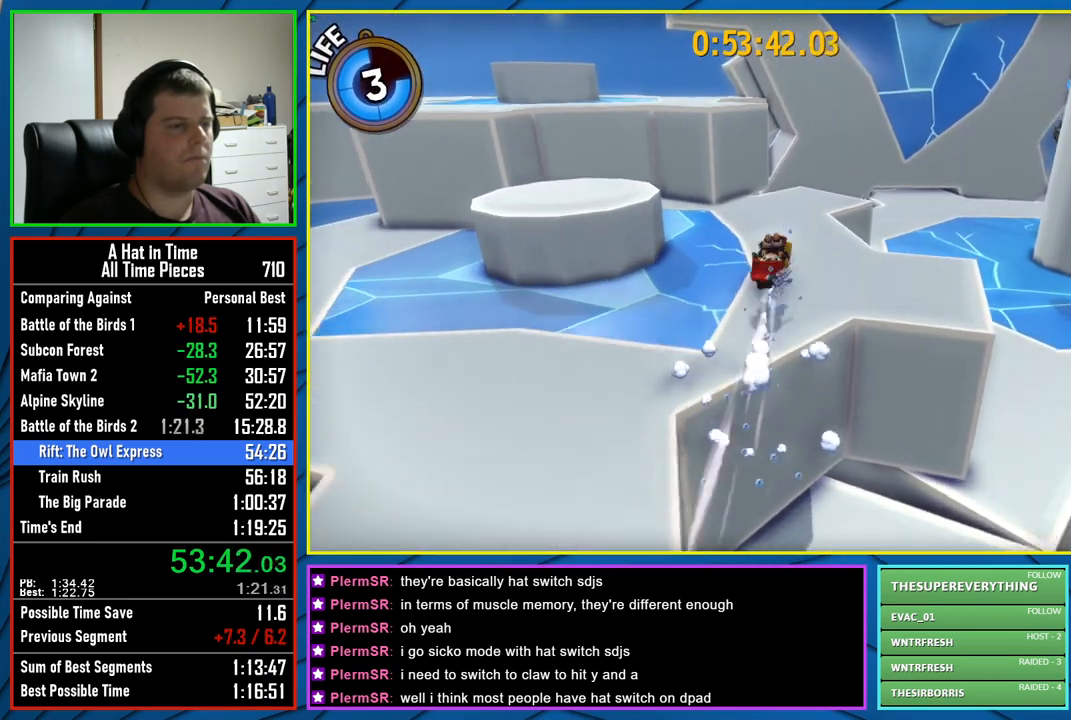
{"buttons": ["L2", "R2"], "left_stick": "up", "right_stick": "center", "events": [[183, "A", "down"], [400, "A", "up"], [500, "R2", "down"]]}
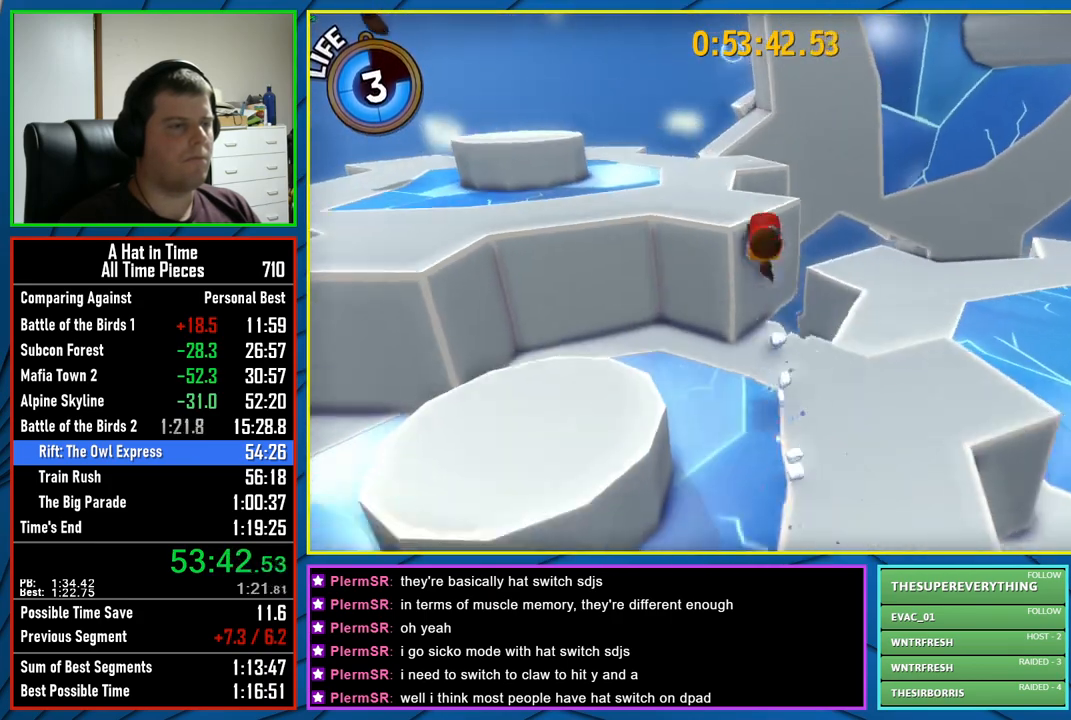
{"buttons": ["L2"], "left_stick": "up", "right_stick": "center", "events": [[117, "A", "down"], [167, "R2", "up"], [267, "A", "up"]]}